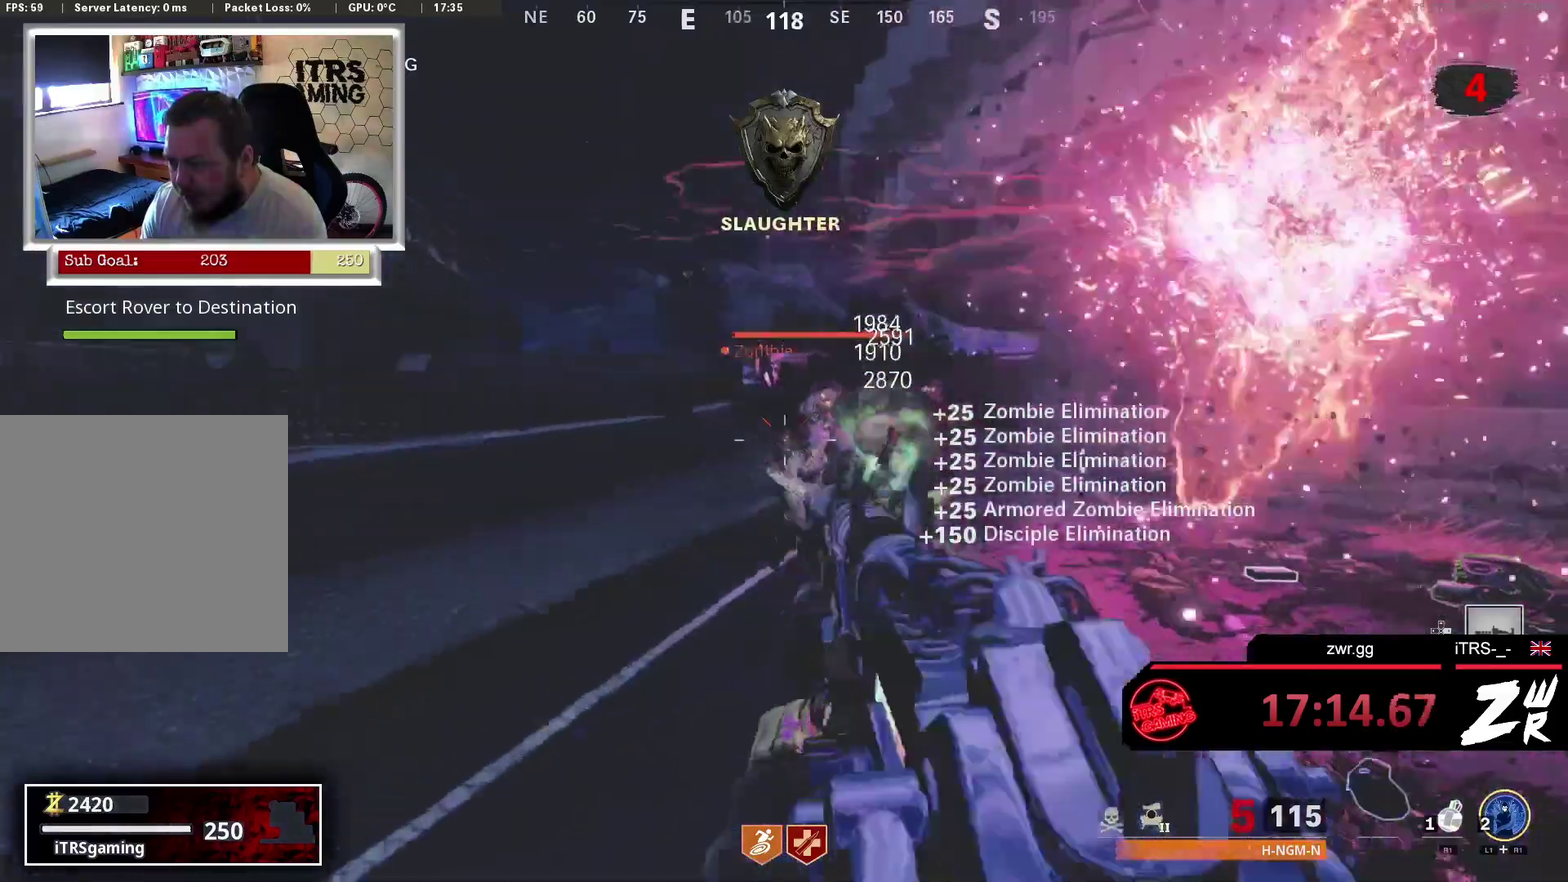
Gameplay with a controller (PlayStation layout); each line is a JSON object with the inputs held at the frame after it. "button_events" lists button changes between this image and that frame as [ms after this image, input, new state], when the widget could be followed in between (sticks are given only as held states). This overlay highlights the sticks when they move; stick clicks (L3 R3) are not distinguishable.
{"buttons": ["L2", "R2"], "left_stick": "down-right", "right_stick": "center", "button_events": [[100, "R2", "up"], [133, "L2", "down"], [200, "R2", "down"], [333, "L2", "up"], [367, "R2", "up"], [467, "R2", "down"], [500, "L2", "down"]]}
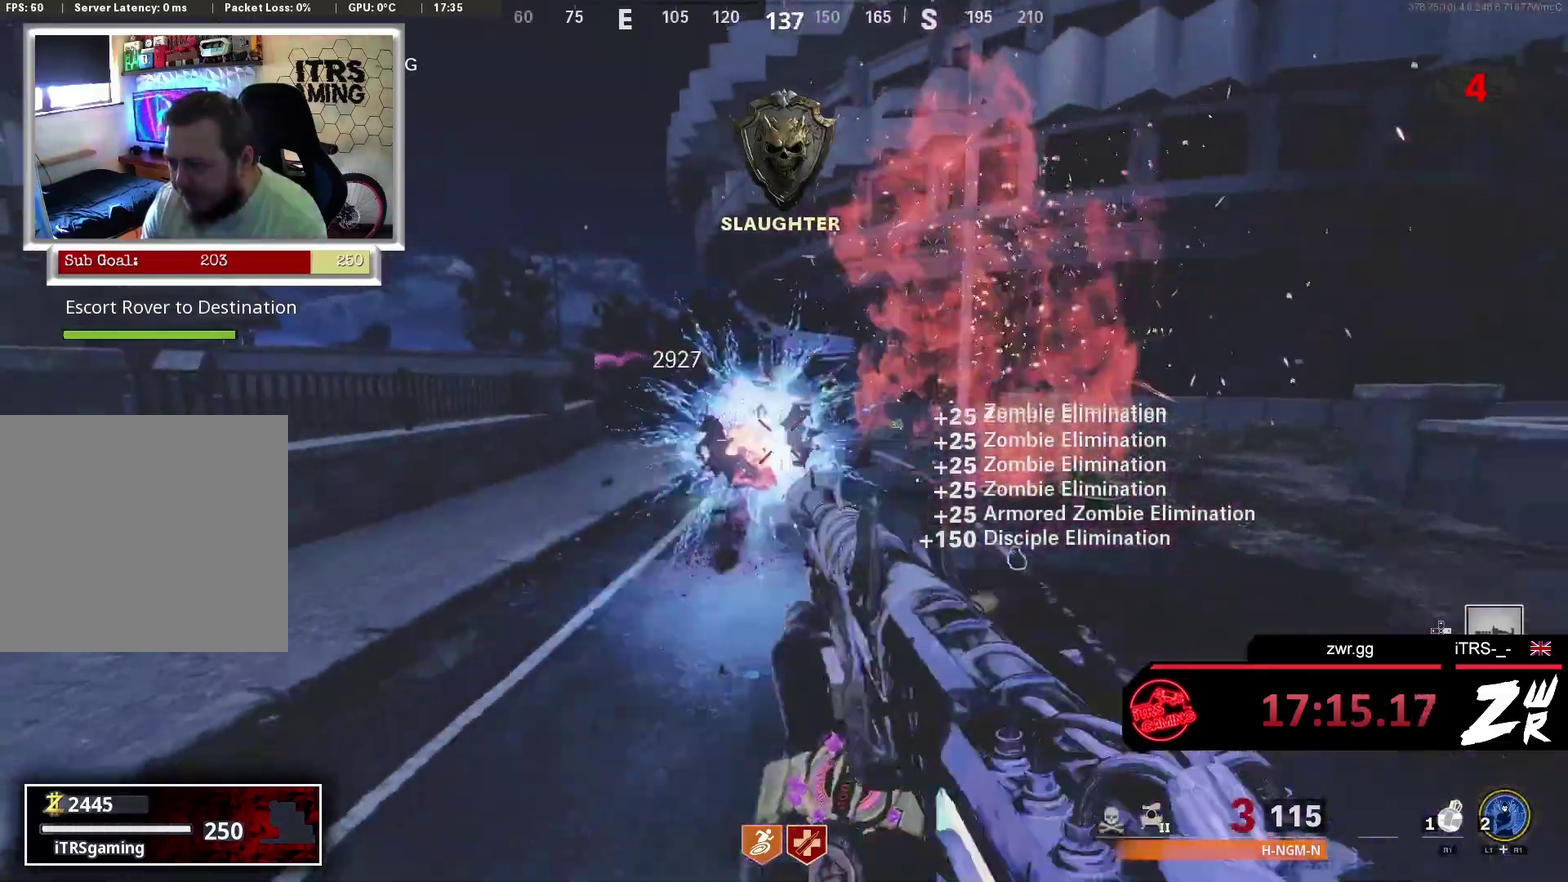
{"buttons": ["R2"], "left_stick": "up", "right_stick": "center", "button_events": [[67, "R2", "up"], [167, "R2", "down"], [200, "L2", "up"], [300, "R2", "up"], [400, "R2", "down"]]}
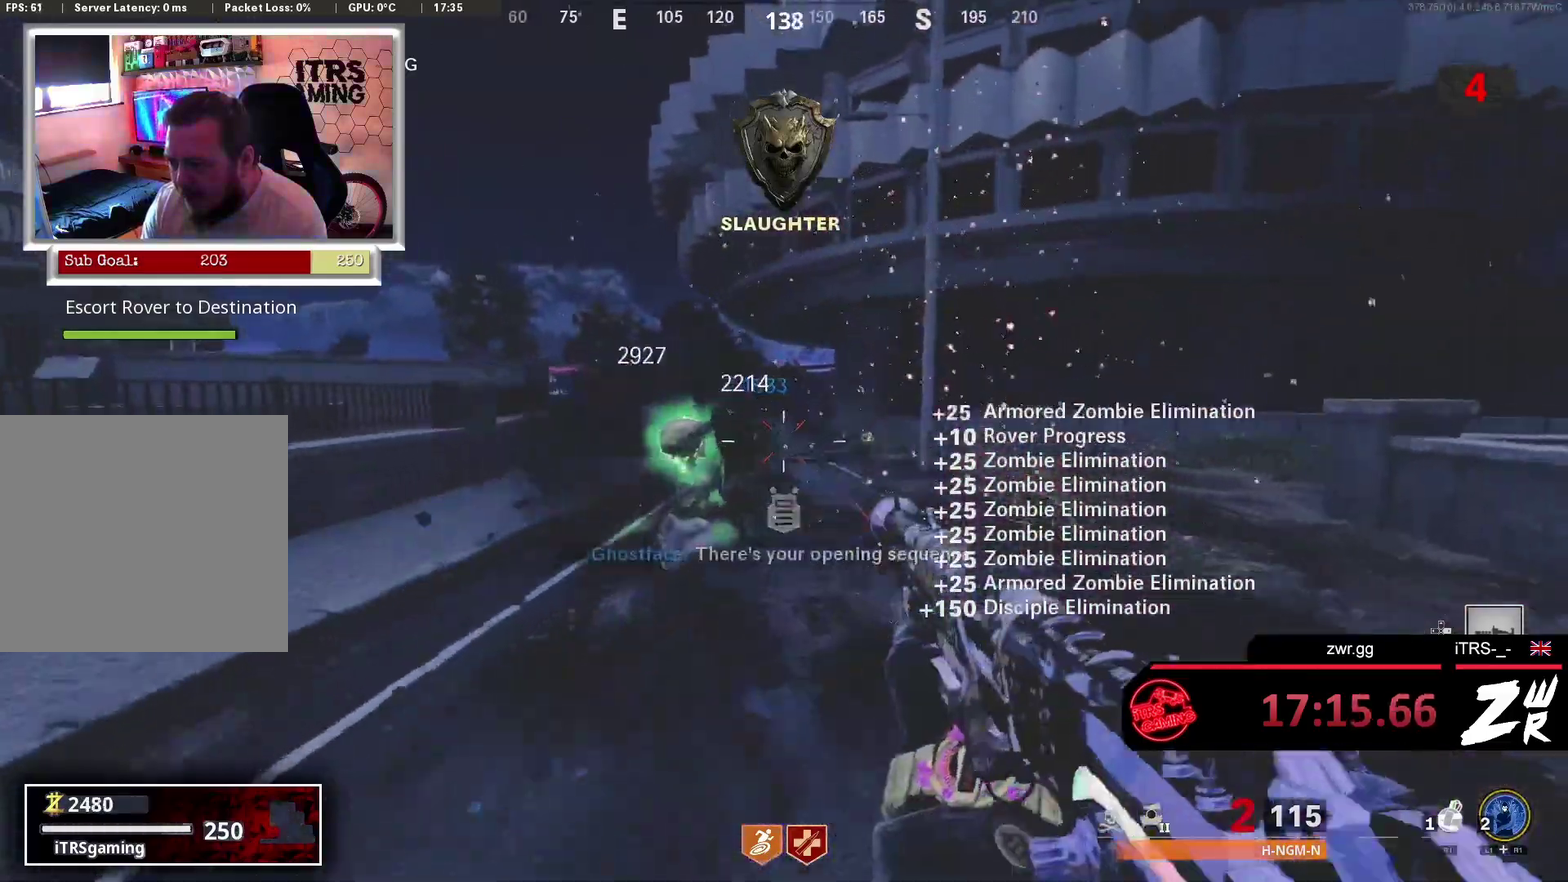
{"buttons": [], "left_stick": "up-left", "right_stick": "center", "button_events": [[33, "R2", "up"], [133, "R2", "down"], [233, "R2", "up"], [333, "R2", "down"], [433, "R2", "up"]]}
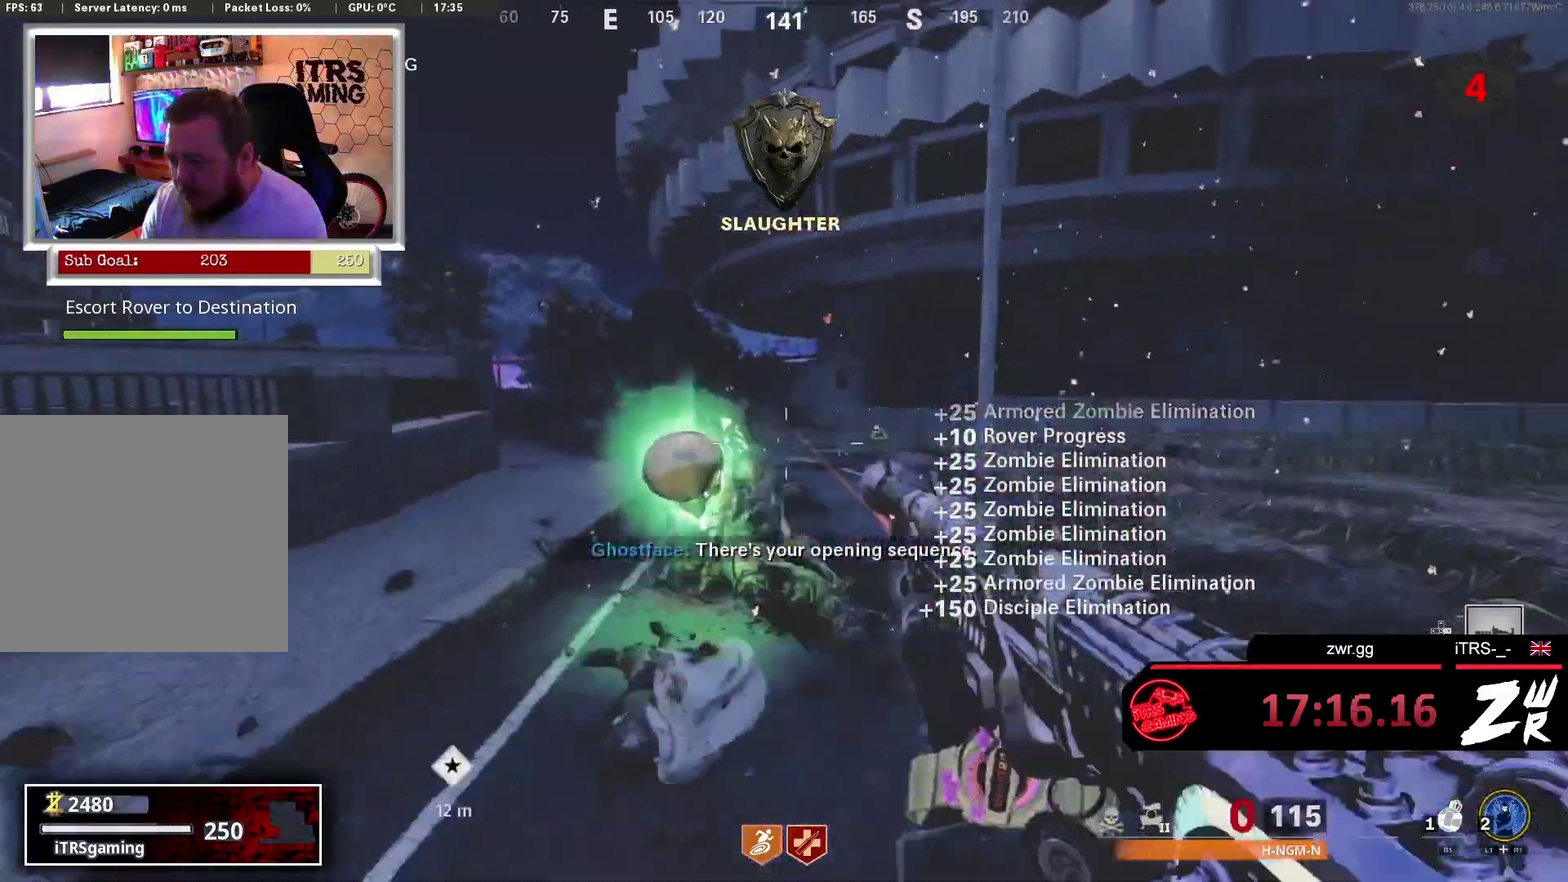
{"buttons": [], "left_stick": "center", "right_stick": "center", "button_events": [[333, "L3", "down"], [433, "L3", "up"]]}
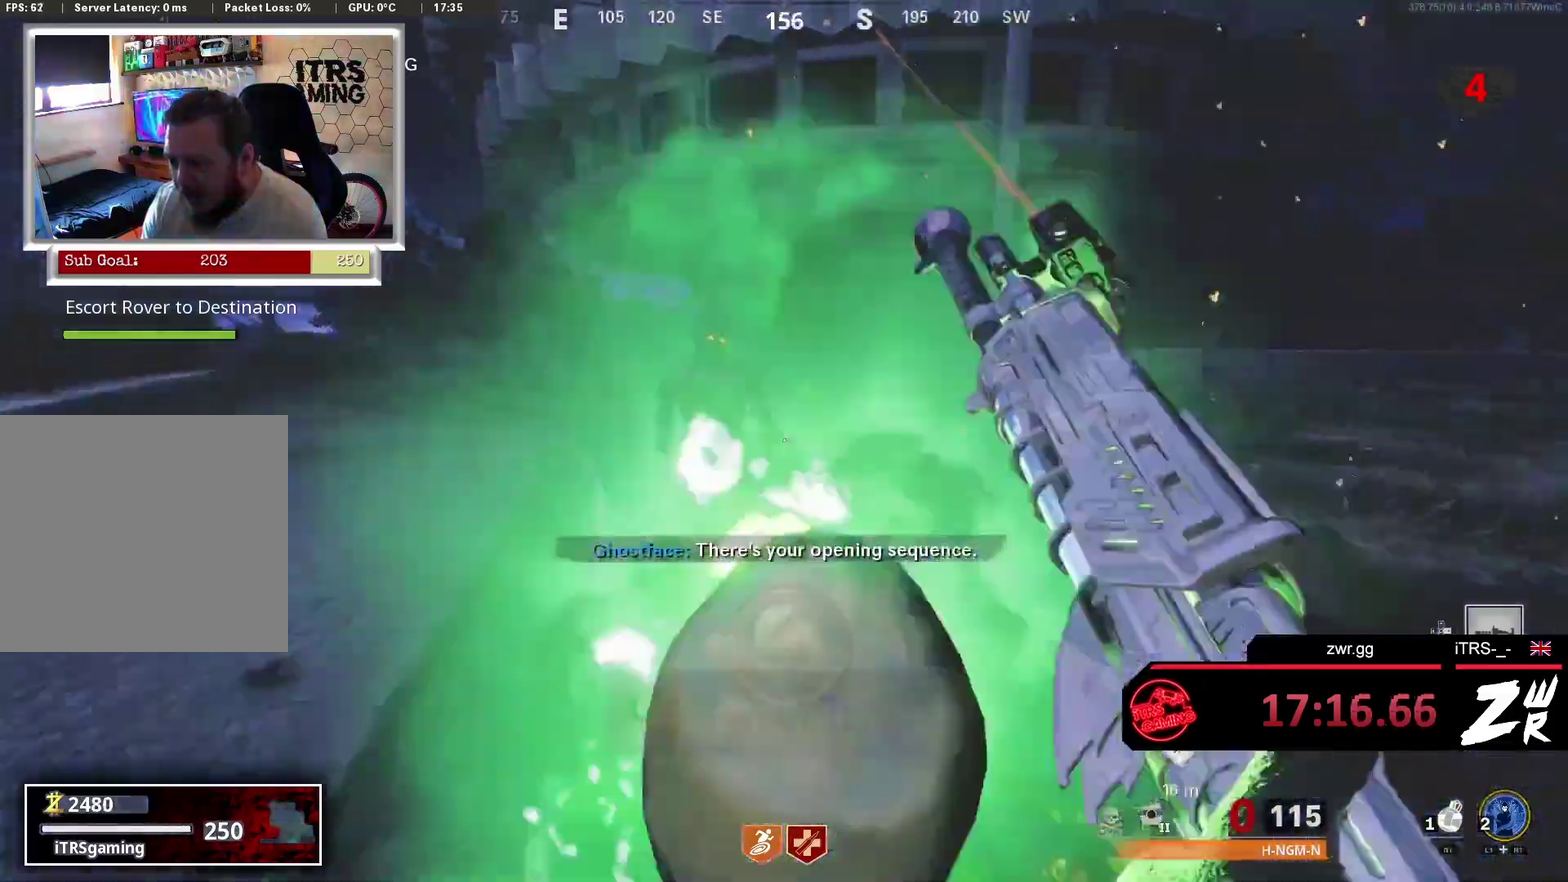
{"buttons": [], "left_stick": "down", "right_stick": "center", "button_events": [[67, "R2", "down"], [133, "L2", "down"], [167, "R2", "up"], [233, "L2", "up"]]}
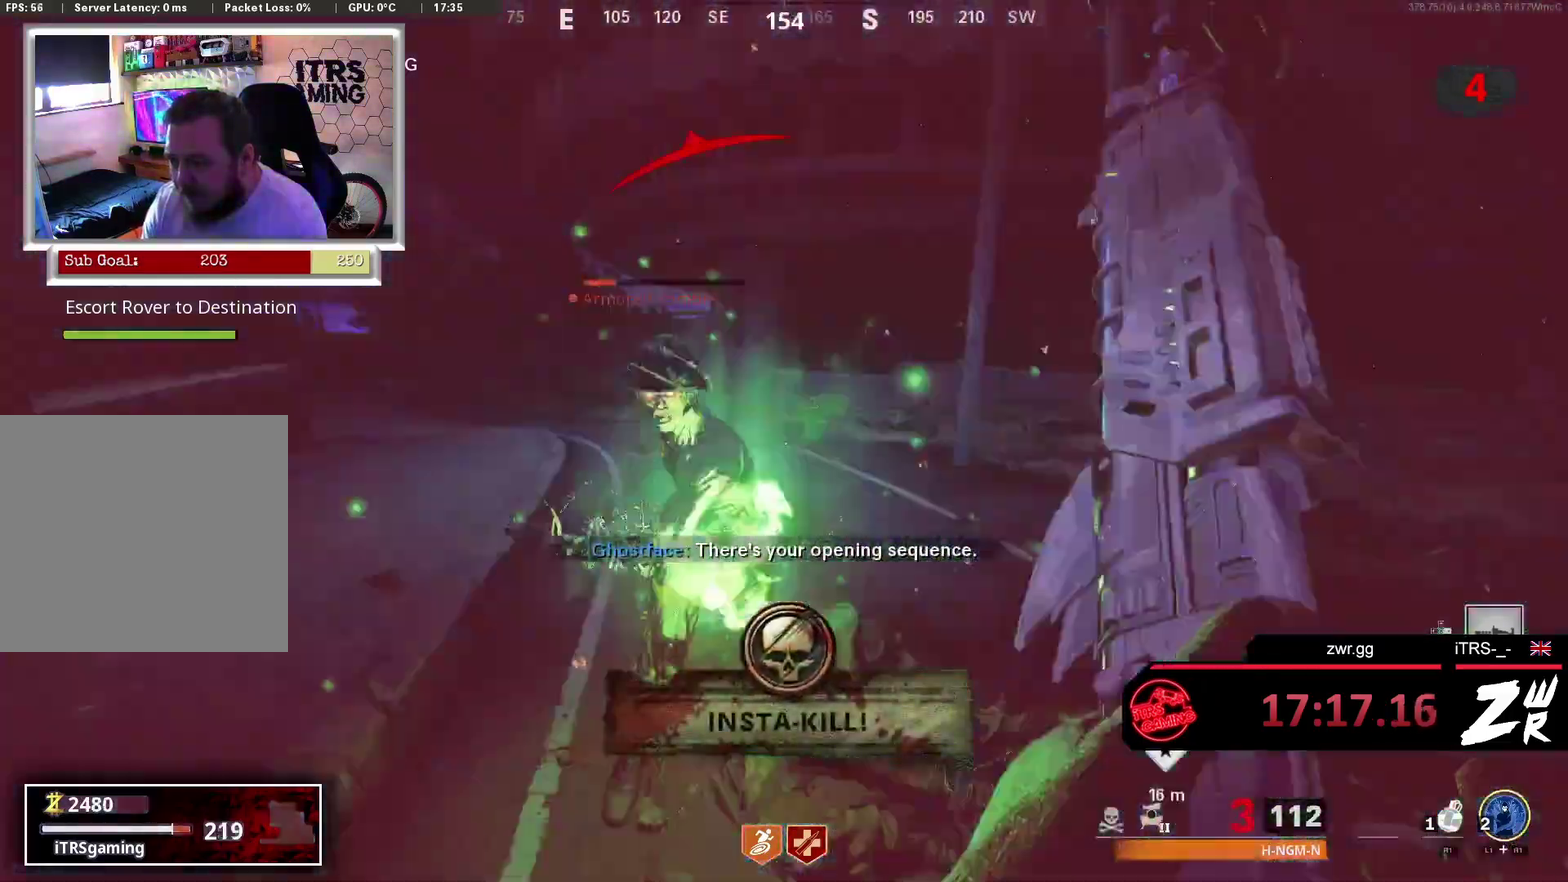
{"buttons": ["L2", "R2"], "left_stick": "down", "right_stick": "center", "button_events": [[467, "L2", "down"], [500, "R2", "down"]]}
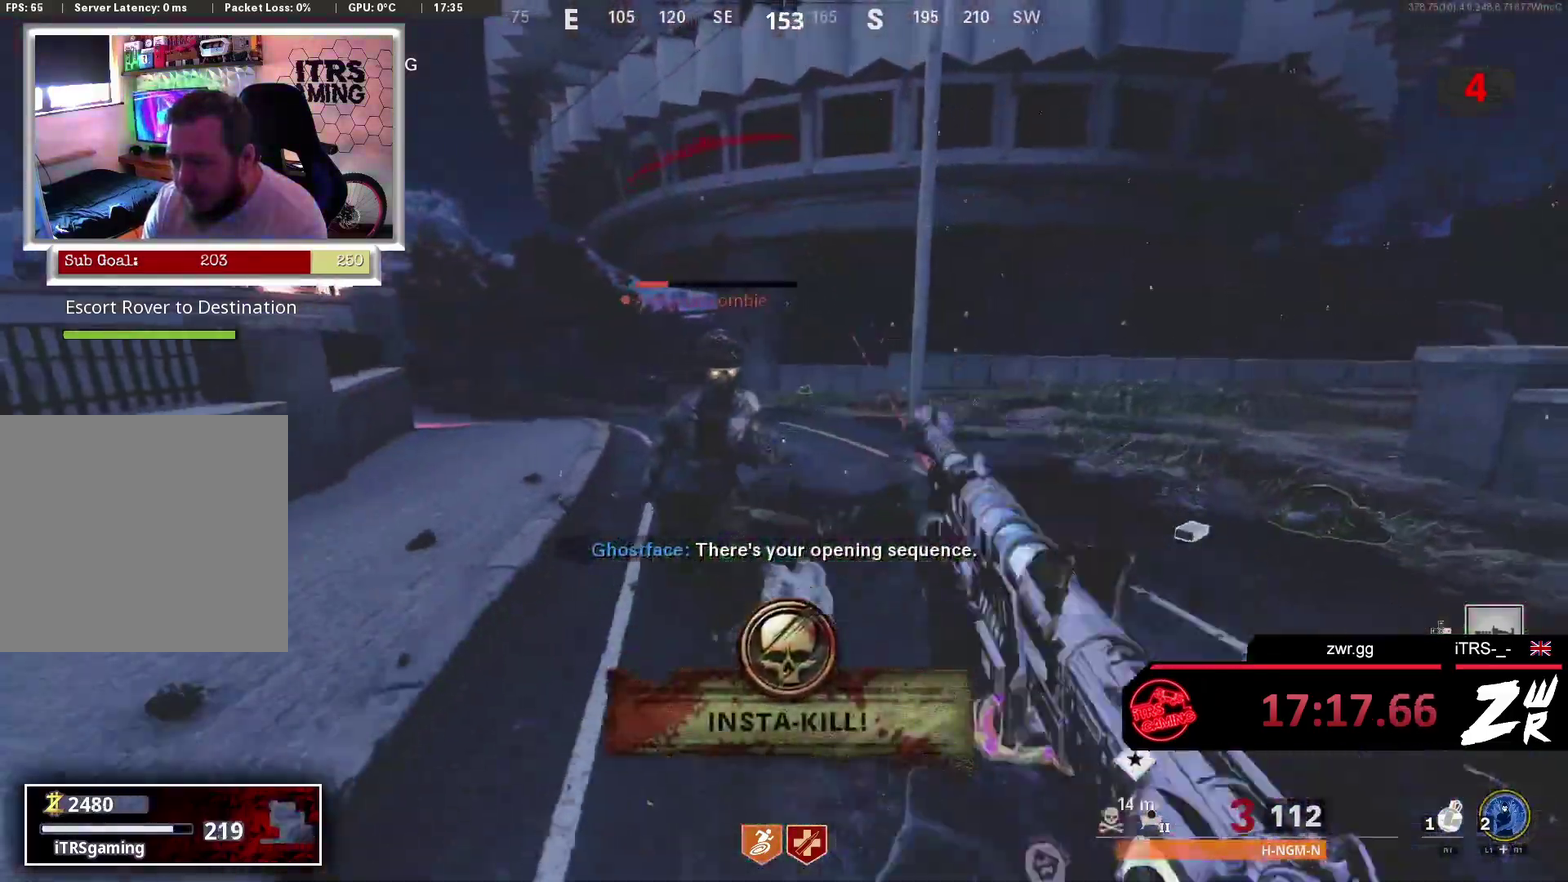
{"buttons": [], "left_stick": "up", "right_stick": "center", "button_events": [[200, "L2", "up"], [300, "R2", "up"]]}
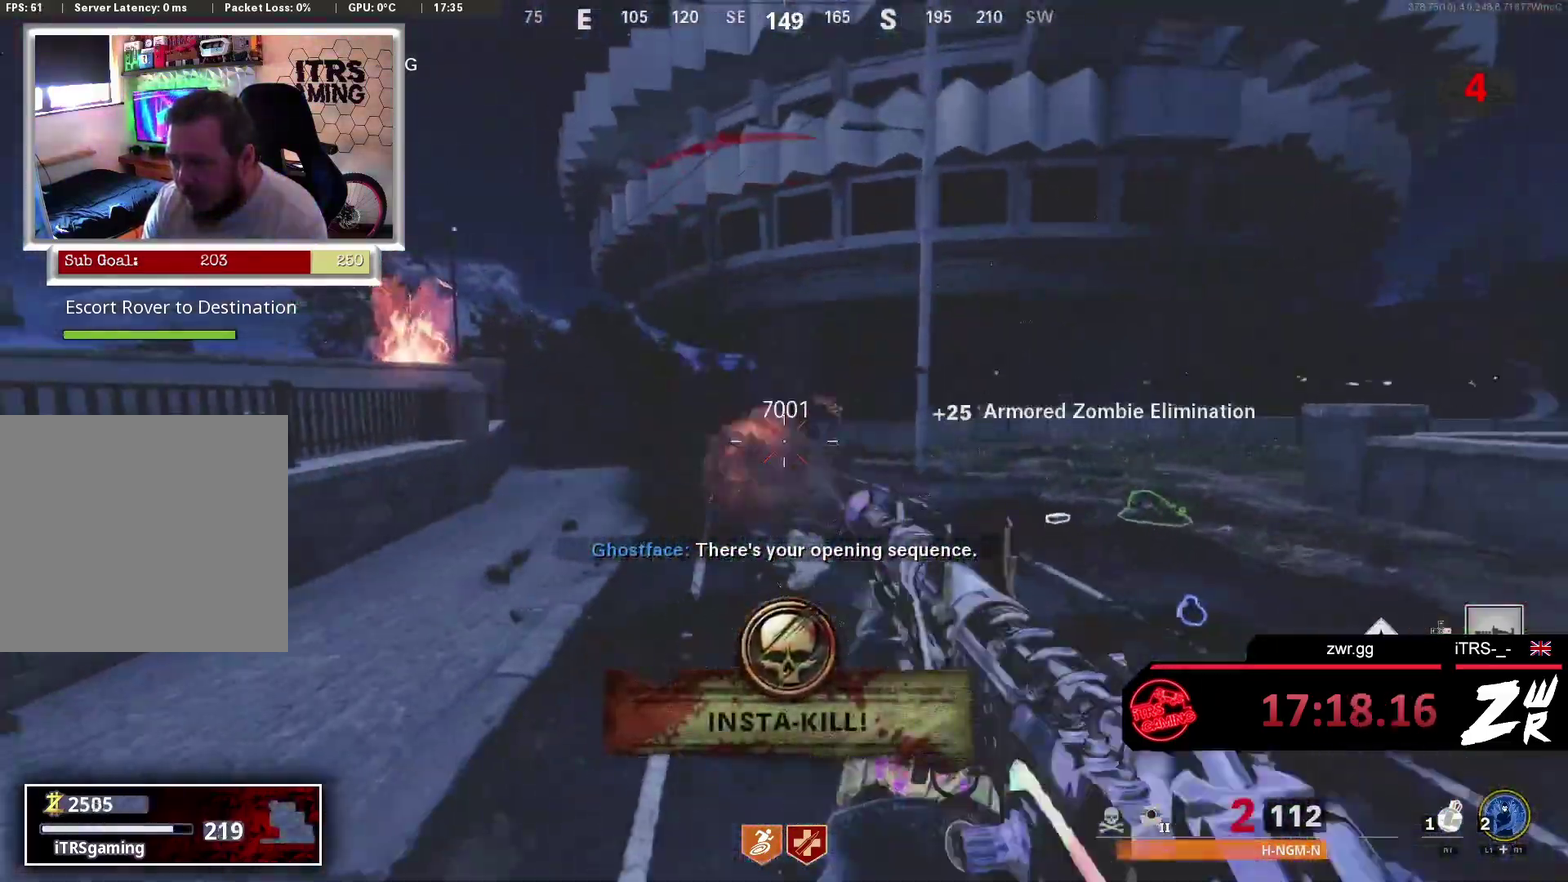
{"buttons": [], "left_stick": "up", "right_stick": "right", "button_events": [[133, "L3", "down"], [233, "L3", "up"], [367, "L3", "down"], [500, "L3", "up"]]}